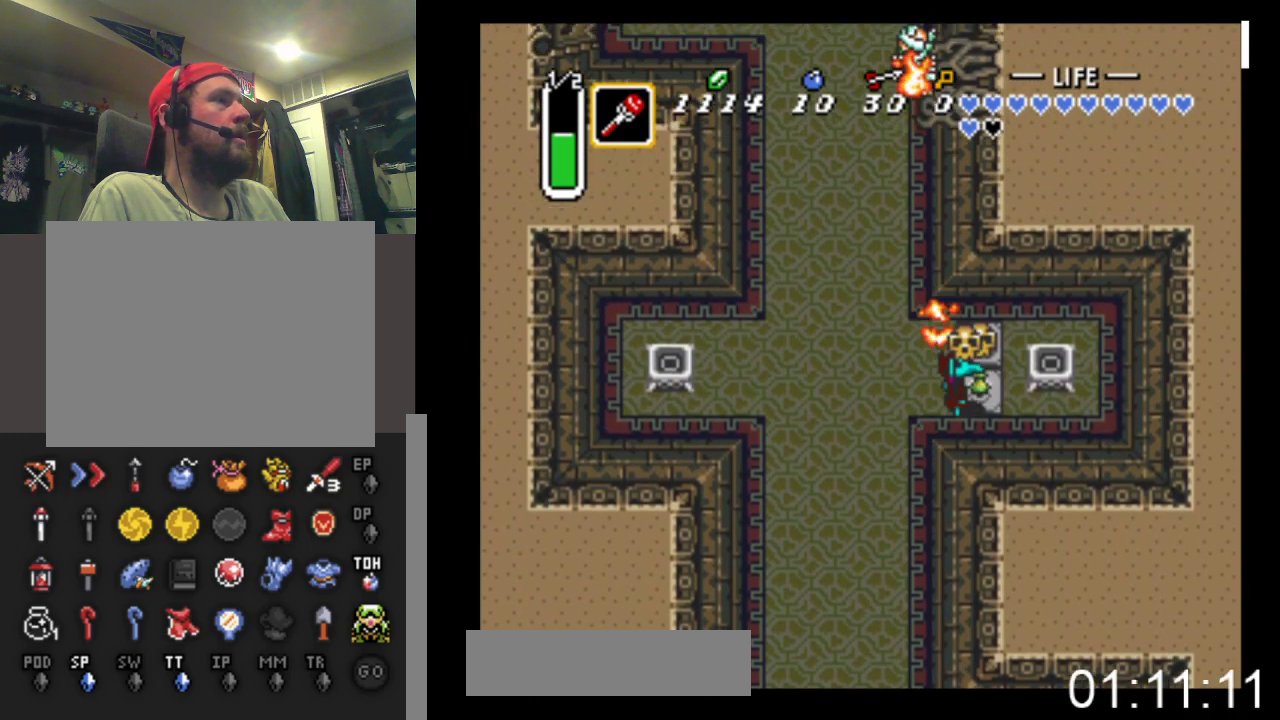
Gameplay with a controller (Xbox layout); each line is a JSON object with the inputs held at the frame after it. "events" lists button and stick changes between this image and that frame as [ms after this image, input, new state], when the widget could be followed in between. Not read: left_stick right_stick.
{"buttons": ["B", "DPAD_UP"], "events": [[33, "B", "down"], [67, "DPAD_RIGHT", "up"], [133, "B", "up"], [200, "B", "down"]]}
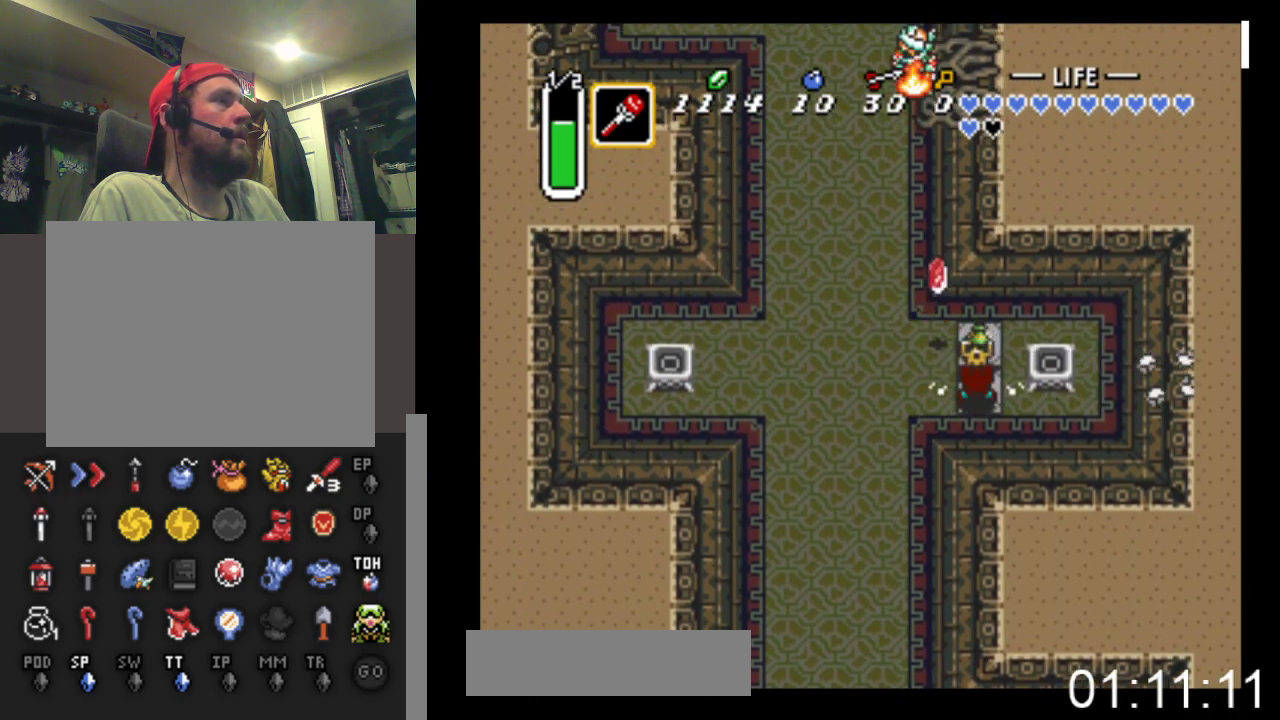
{"buttons": ["DPAD_LEFT"], "events": [[67, "B", "up"], [200, "DPAD_LEFT", "down"], [233, "DPAD_UP", "up"], [267, "B", "down"], [300, "DPAD_DOWN", "down"], [400, "B", "up"], [400, "DPAD_DOWN", "up"]]}
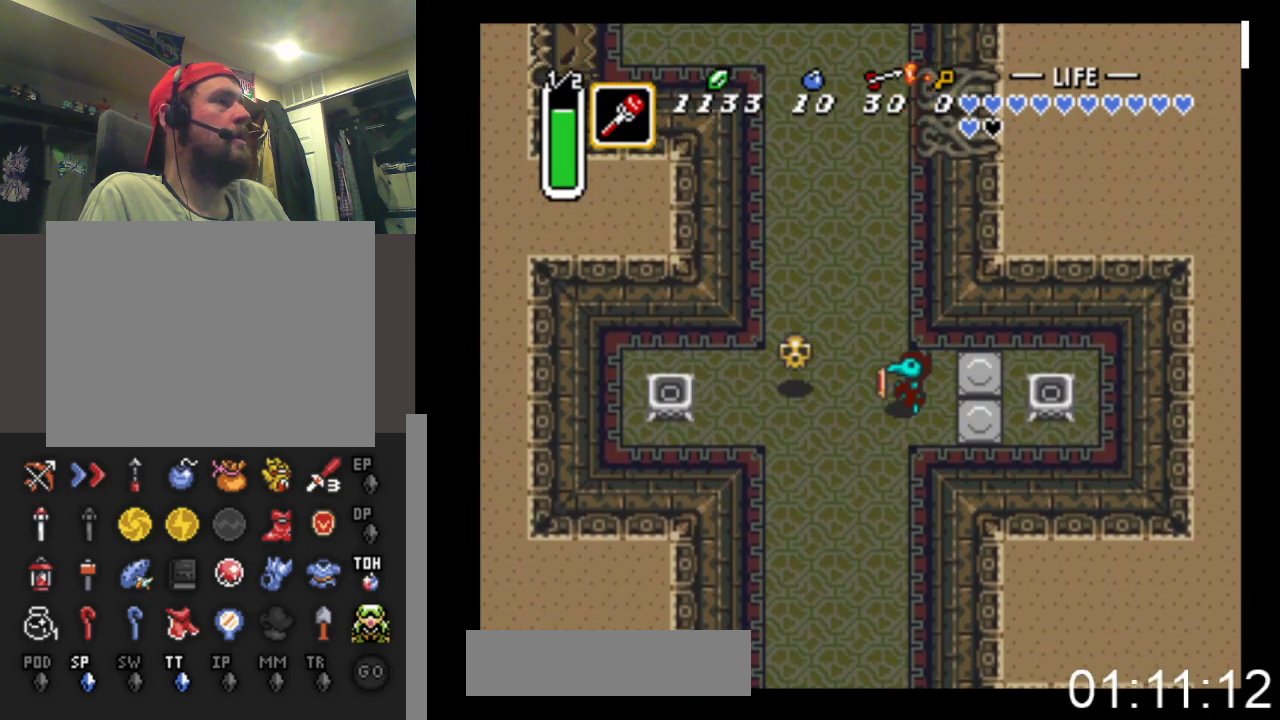
{"buttons": [], "events": [[67, "X", "down"], [333, "X", "up"], [500, "DPAD_LEFT", "up"]]}
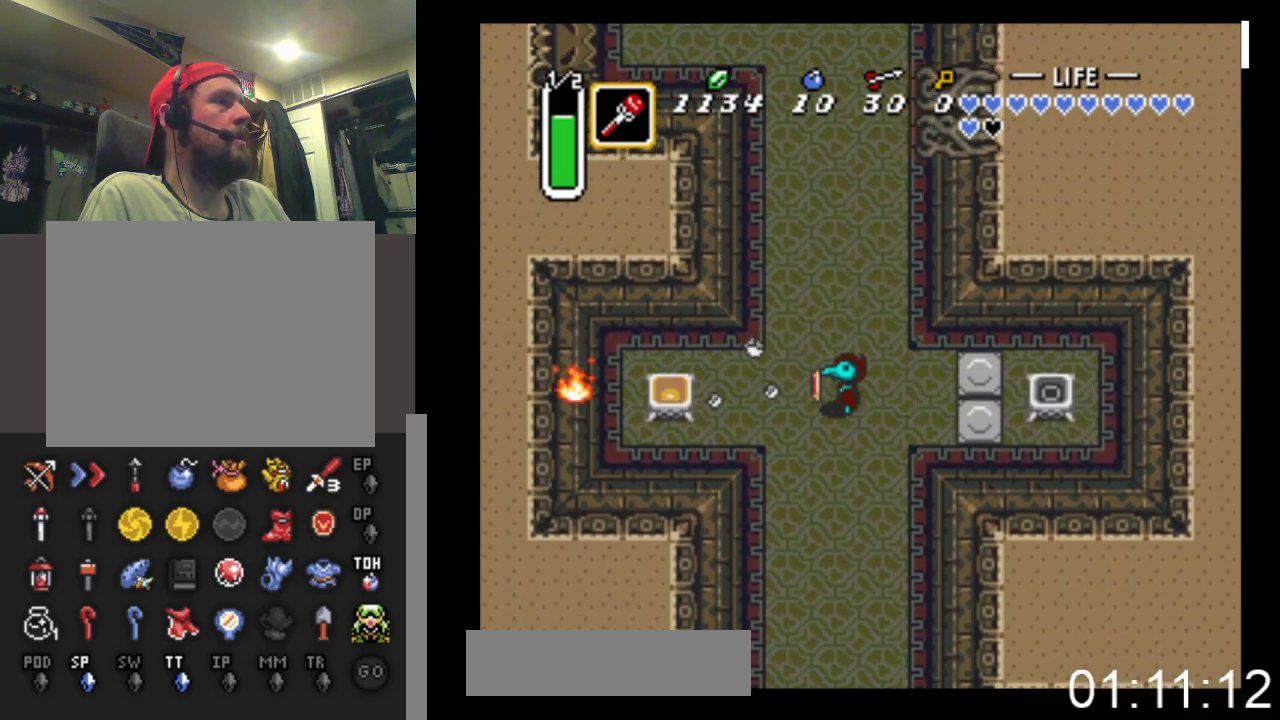
{"buttons": ["DPAD_UP"], "events": [[33, "DPAD_RIGHT", "down"], [100, "X", "down"], [200, "DPAD_UP", "down"], [233, "DPAD_RIGHT", "up"], [267, "X", "up"]]}
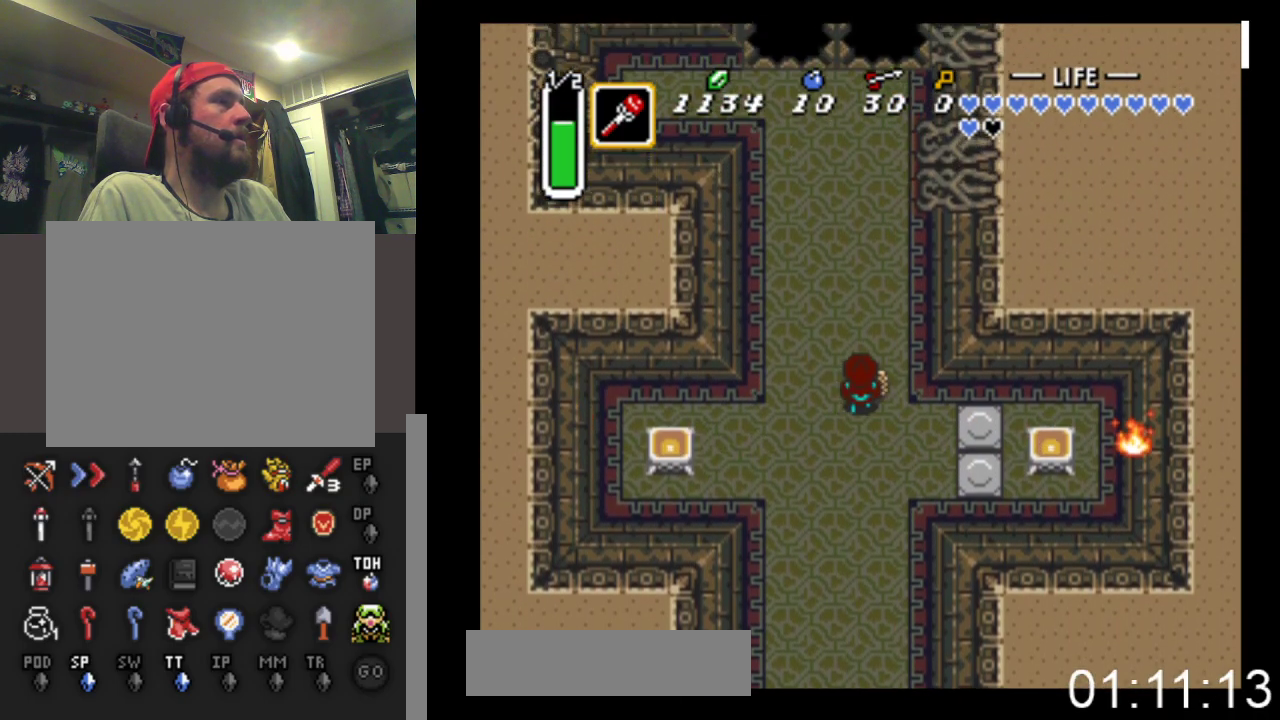
{"buttons": ["DPAD_UP"], "events": [[67, "DPAD_LEFT", "down"], [200, "DPAD_LEFT", "up"]]}
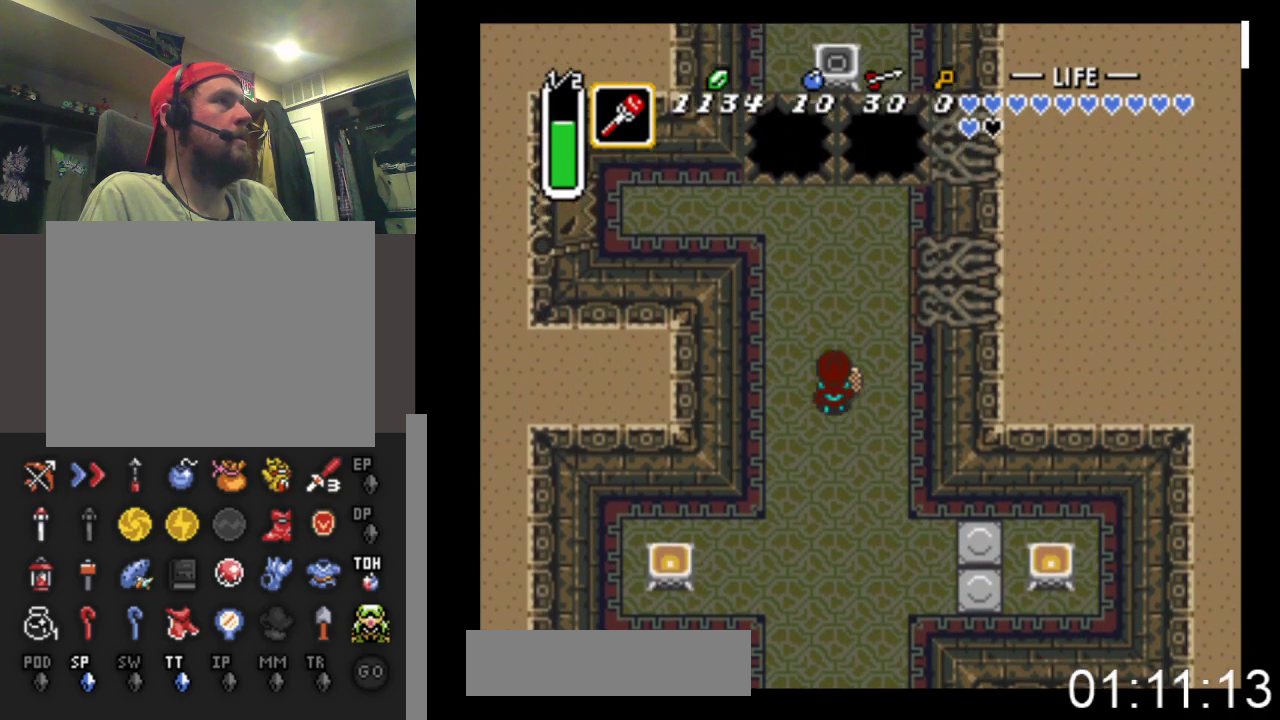
{"buttons": ["DPAD_UP", "DPAD_LEFT"], "events": [[133, "X", "down"], [267, "X", "up"], [400, "DPAD_LEFT", "down"]]}
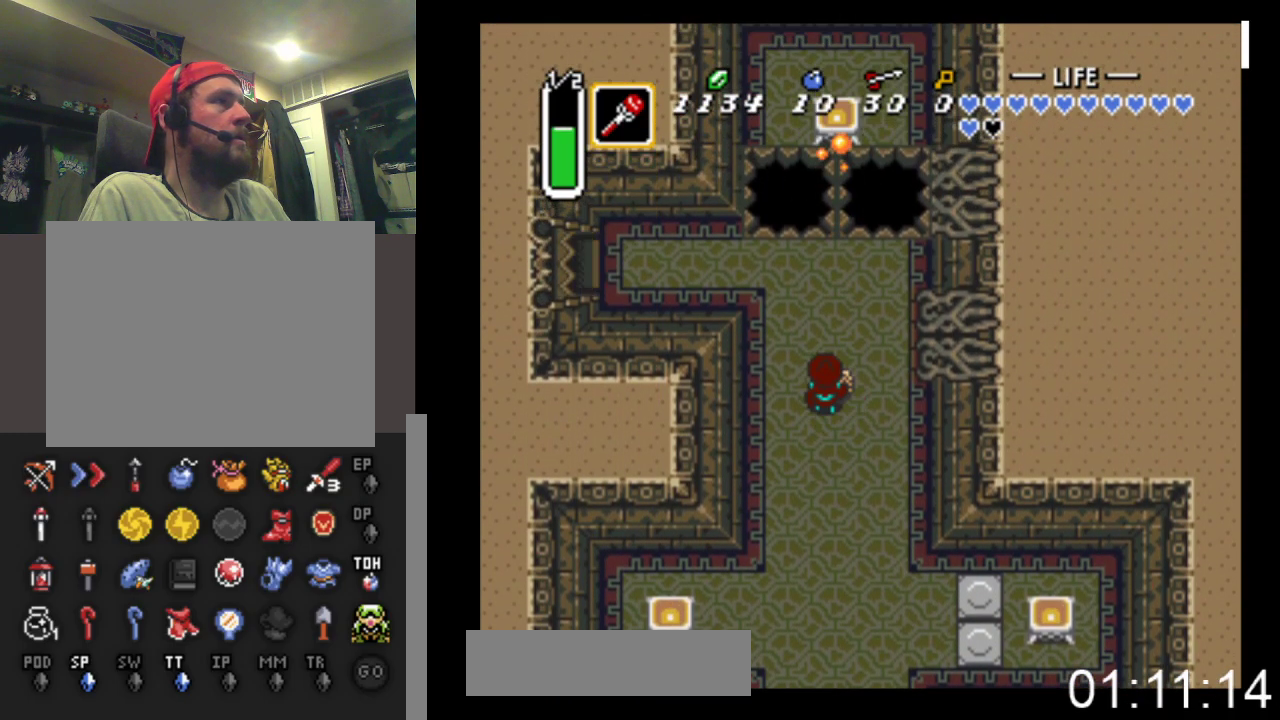
{"buttons": ["DPAD_UP", "DPAD_LEFT"], "events": []}
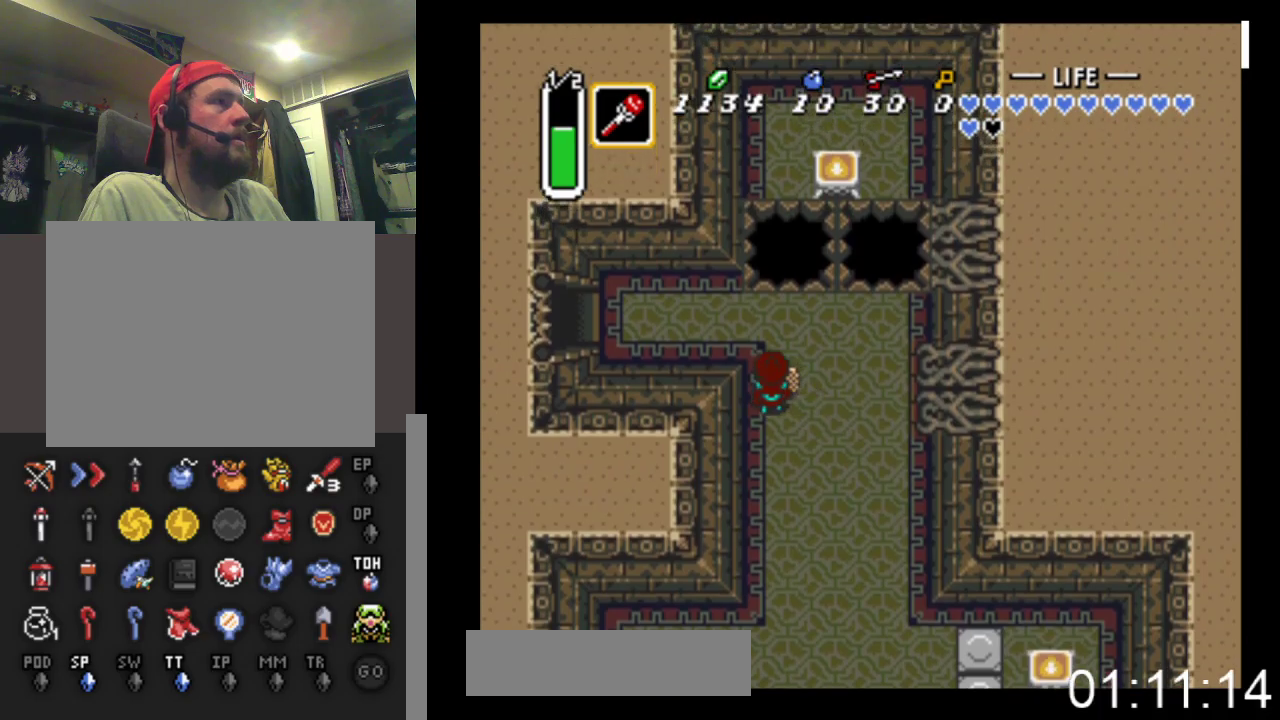
{"buttons": ["B", "DPAD_LEFT"], "events": [[400, "DPAD_UP", "up"], [433, "B", "down"]]}
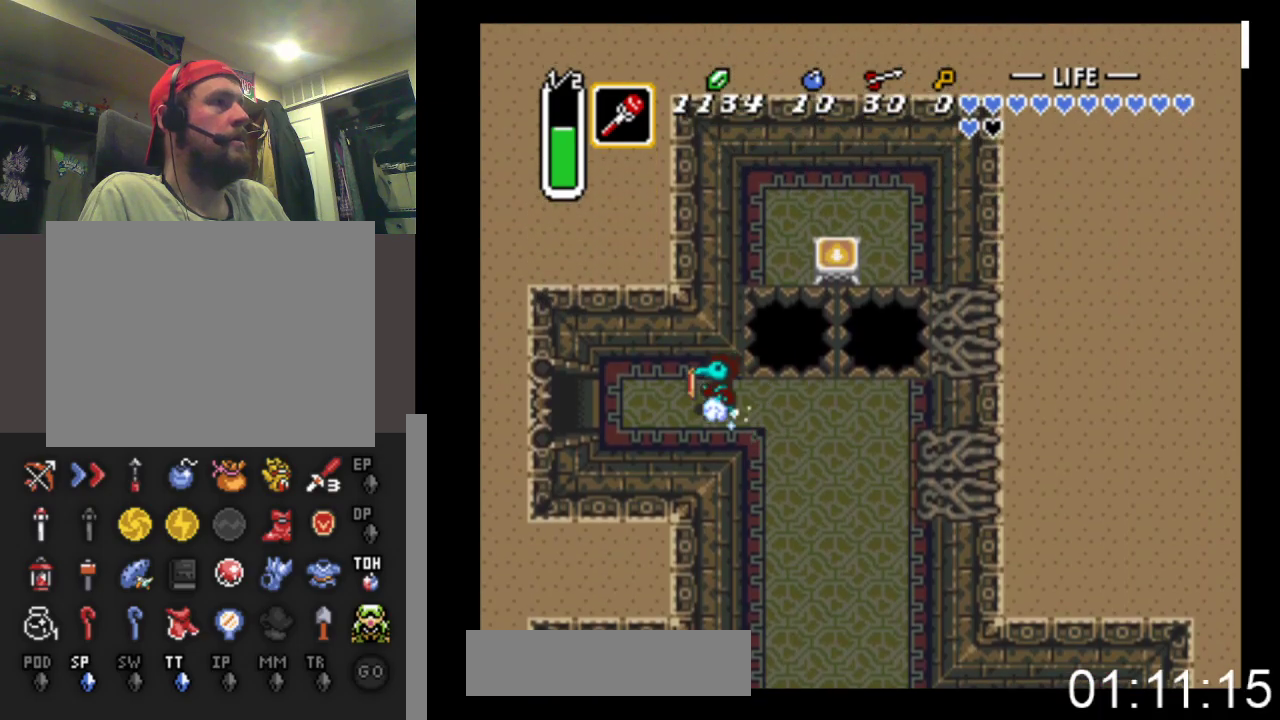
{"buttons": ["B", "DPAD_LEFT"], "events": []}
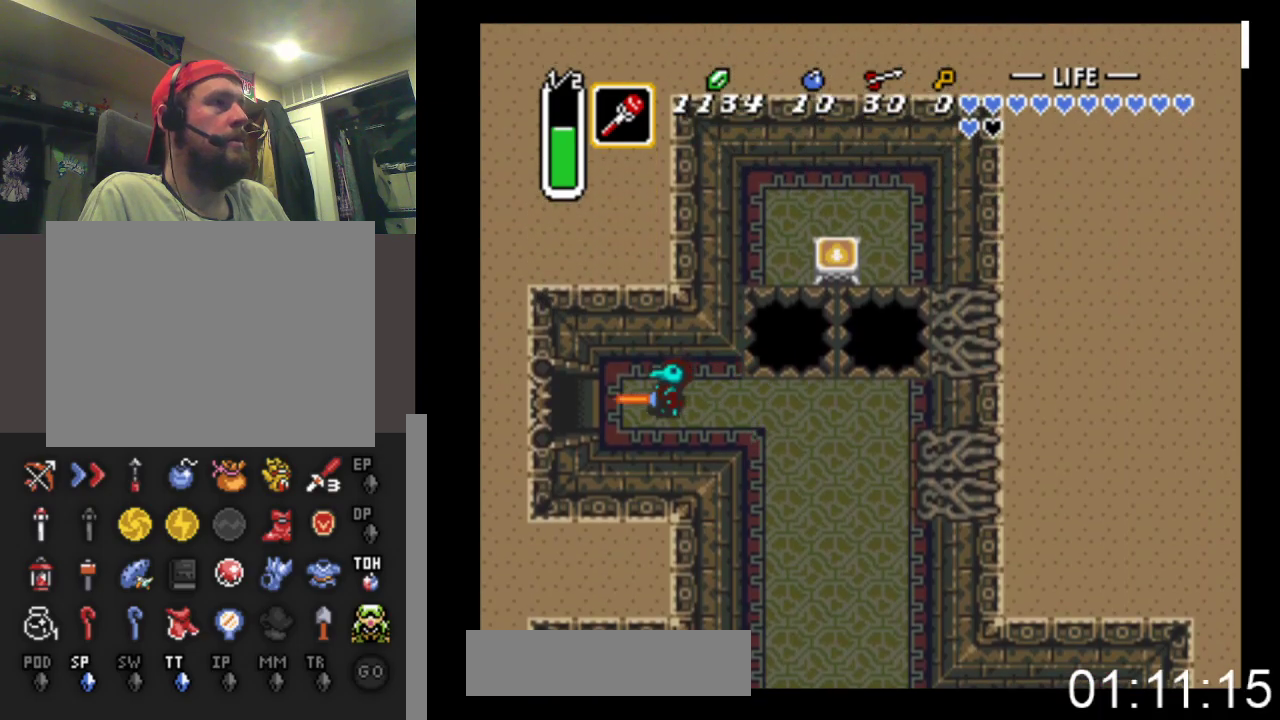
{"buttons": ["B", "DPAD_LEFT"], "events": []}
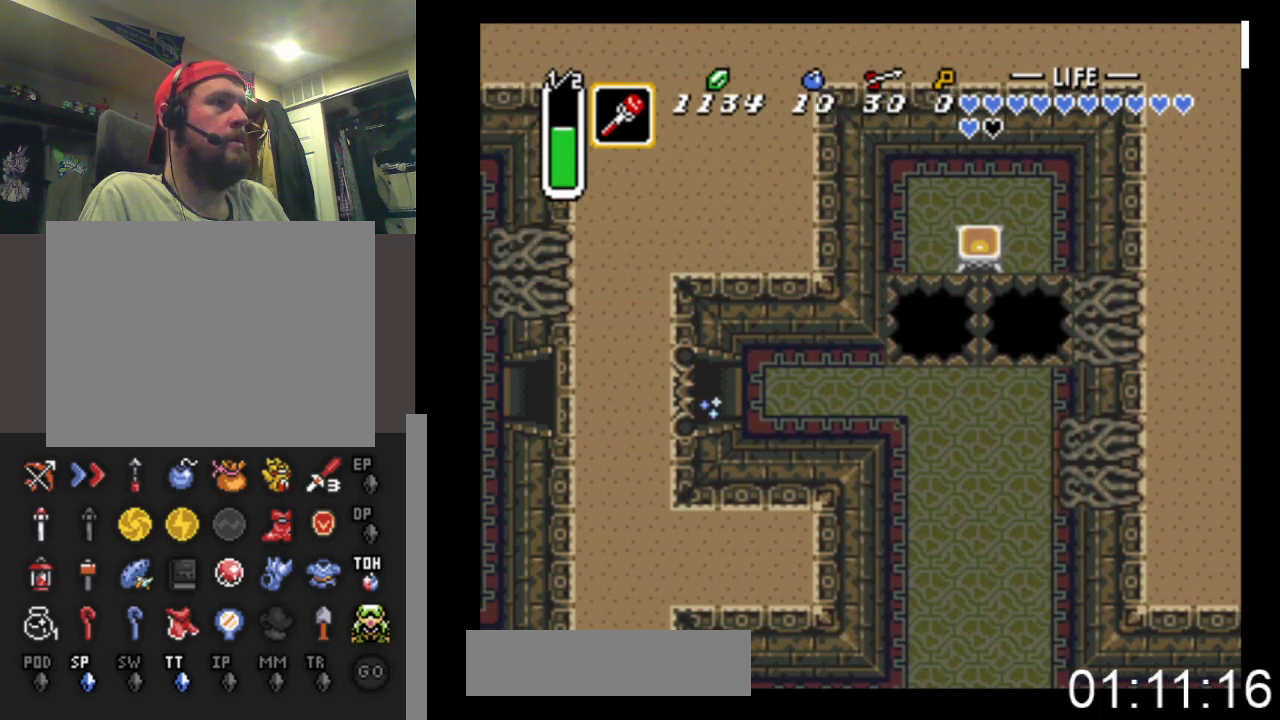
{"buttons": ["DPAD_LEFT"], "events": [[67, "DPAD_LEFT", "up"], [333, "B", "up"], [333, "DPAD_LEFT", "down"]]}
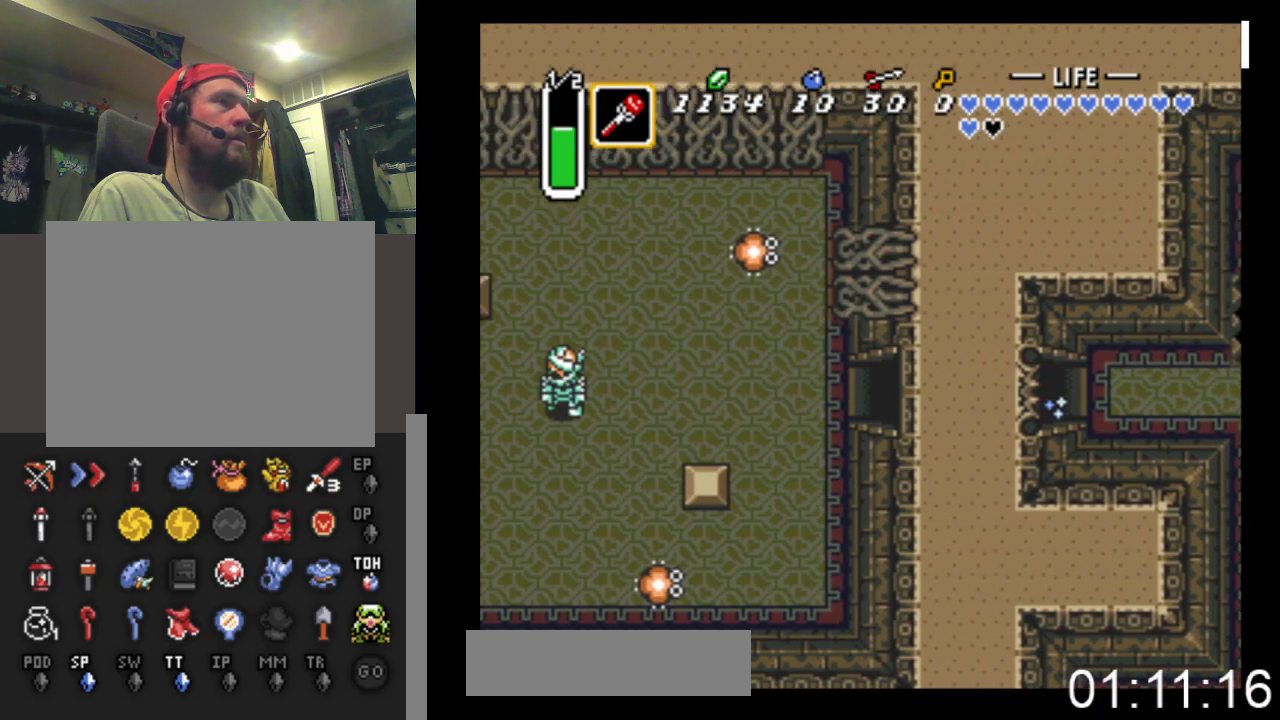
{"buttons": ["DPAD_LEFT"], "events": []}
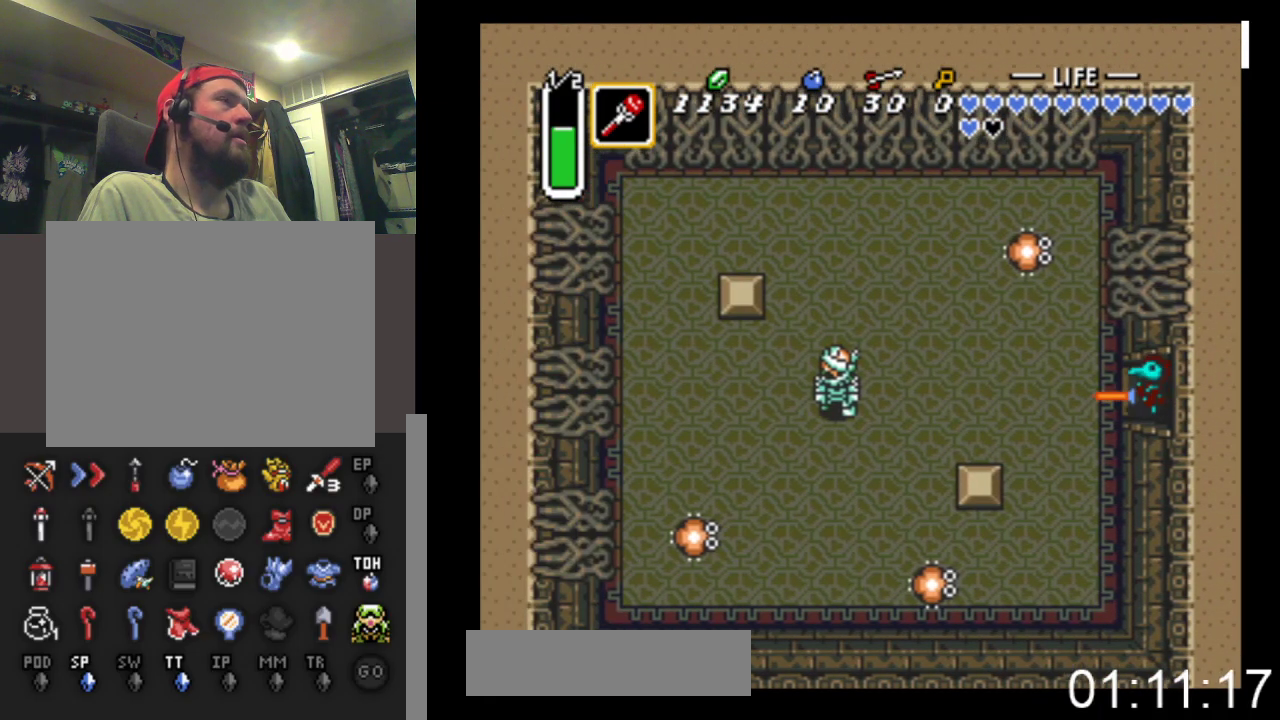
{"buttons": ["DPAD_LEFT"], "events": []}
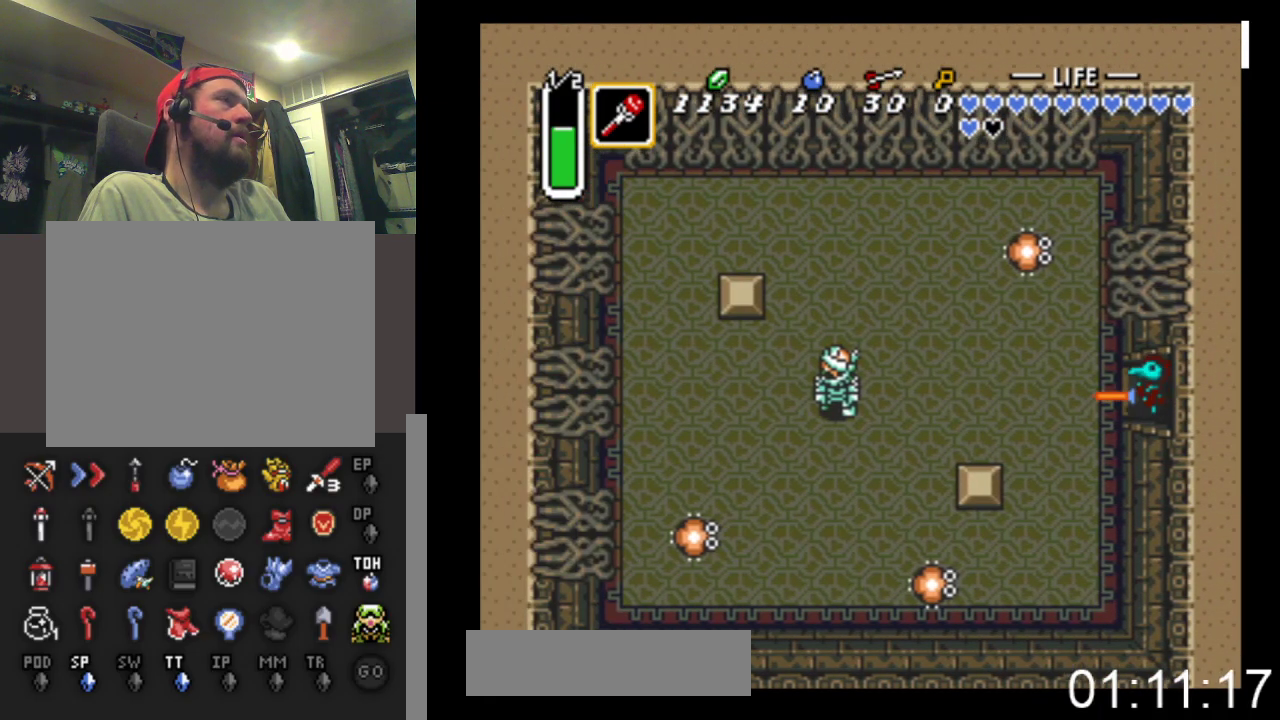
{"buttons": ["DPAD_UP", "DPAD_LEFT"], "events": [[467, "DPAD_UP", "down"]]}
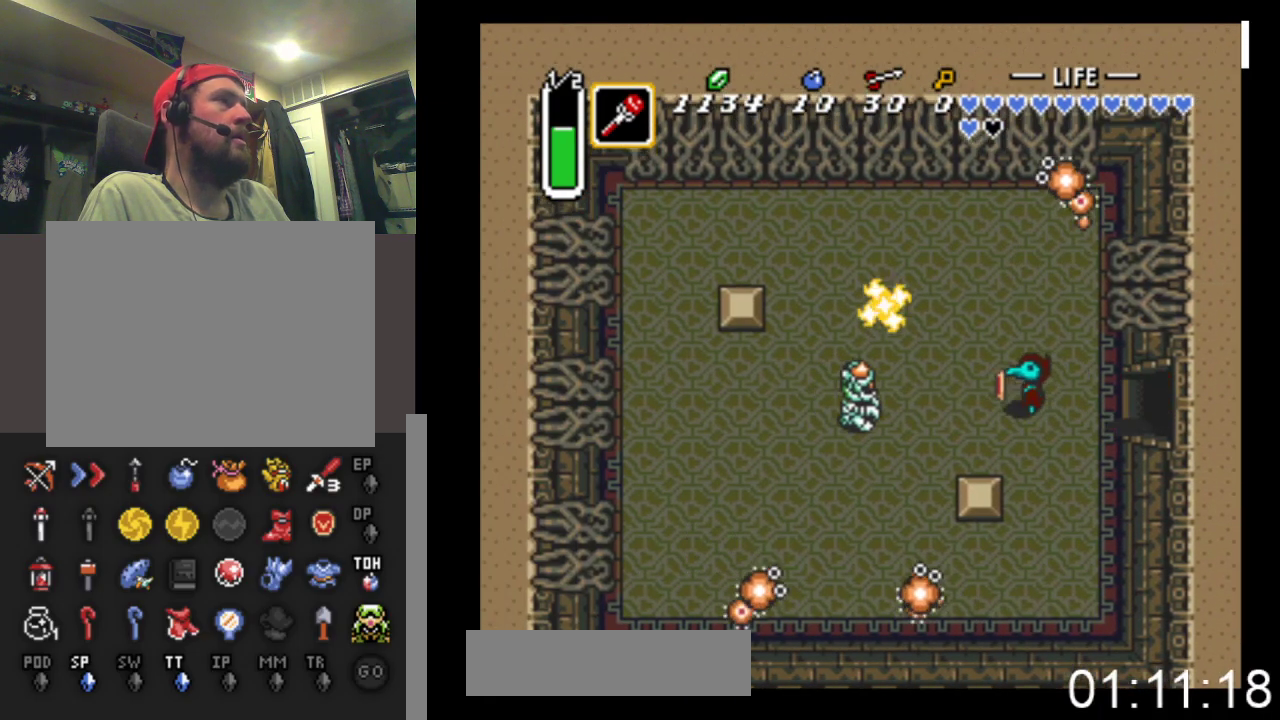
{"buttons": ["DPAD_LEFT"], "events": [[467, "DPAD_UP", "up"]]}
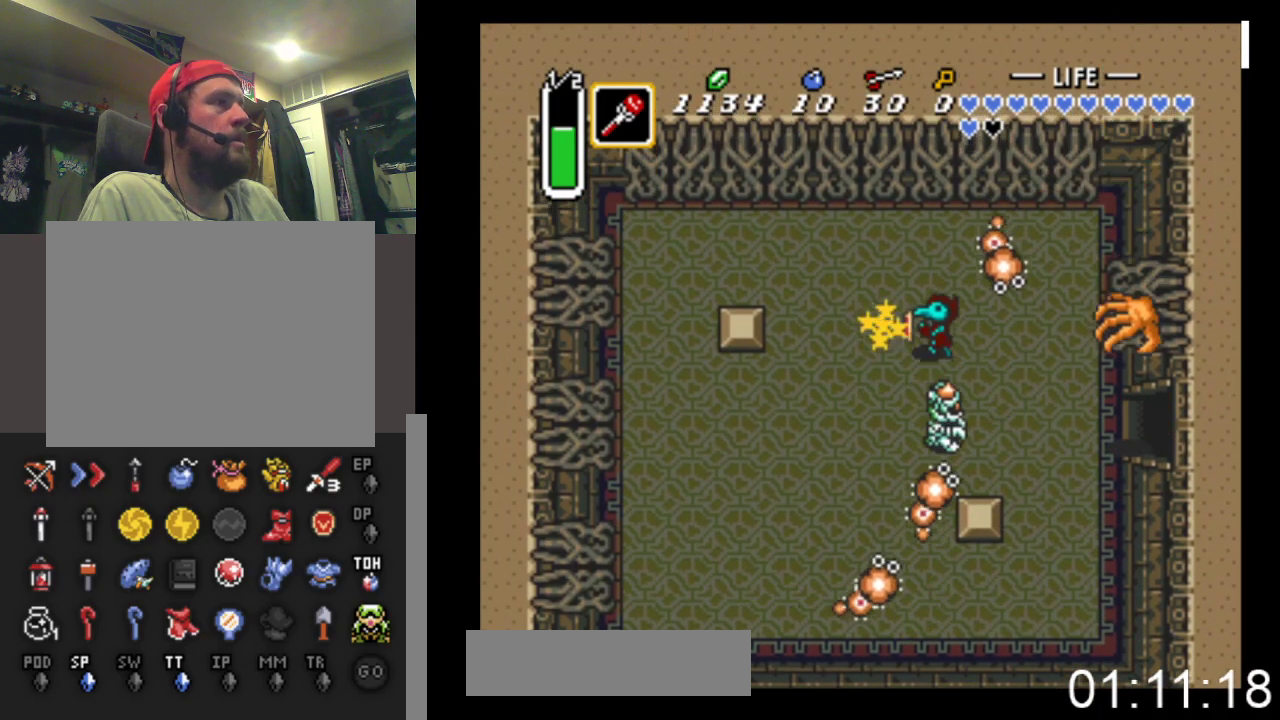
{"buttons": ["DPAD_UP", "DPAD_LEFT"], "events": [[167, "DPAD_UP", "down"], [233, "DPAD_LEFT", "up"], [433, "DPAD_LEFT", "down"]]}
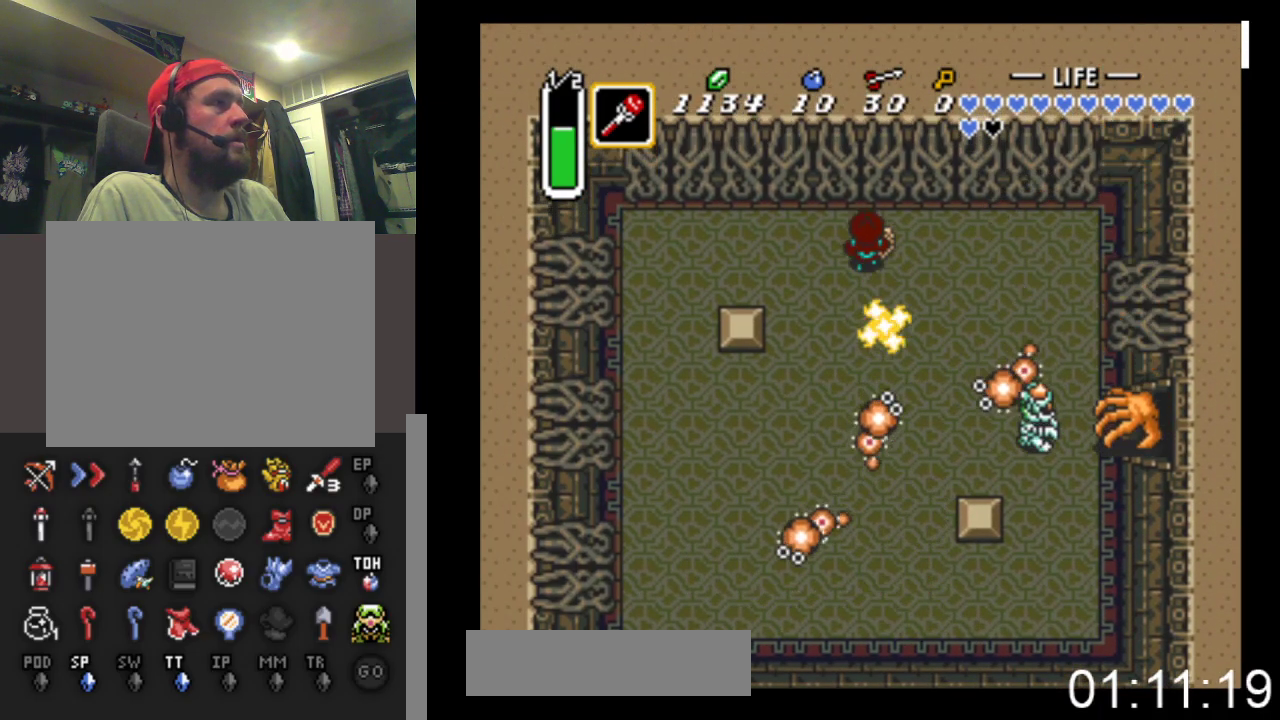
{"buttons": ["DPAD_UP"], "events": [[67, "DPAD_LEFT", "up"], [200, "A", "down"], [400, "A", "up"]]}
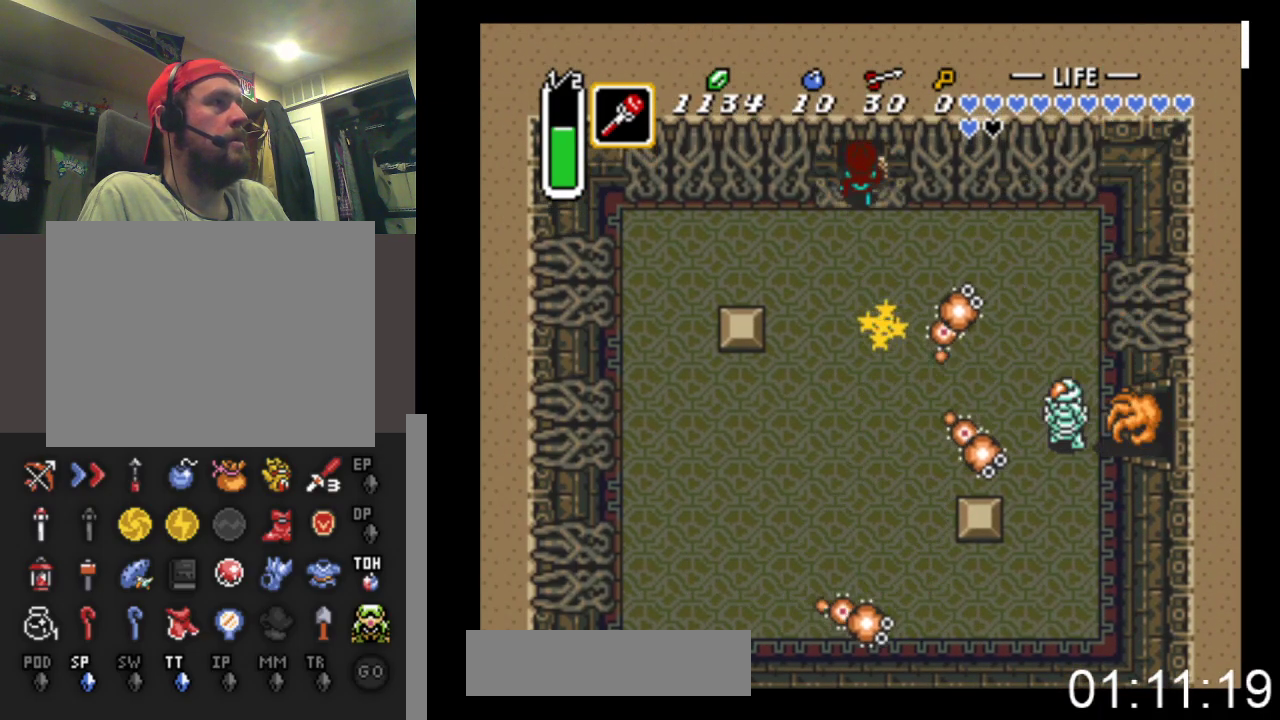
{"buttons": ["DPAD_UP"], "events": []}
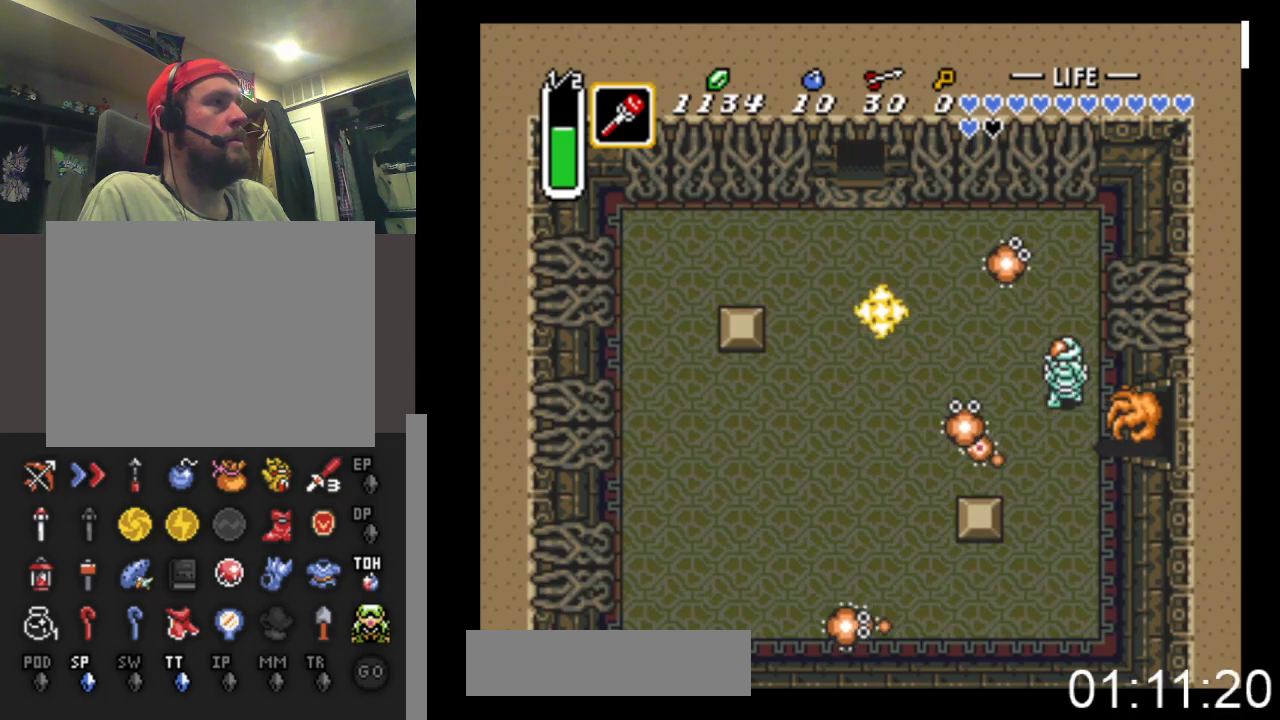
{"buttons": ["DPAD_UP"], "events": []}
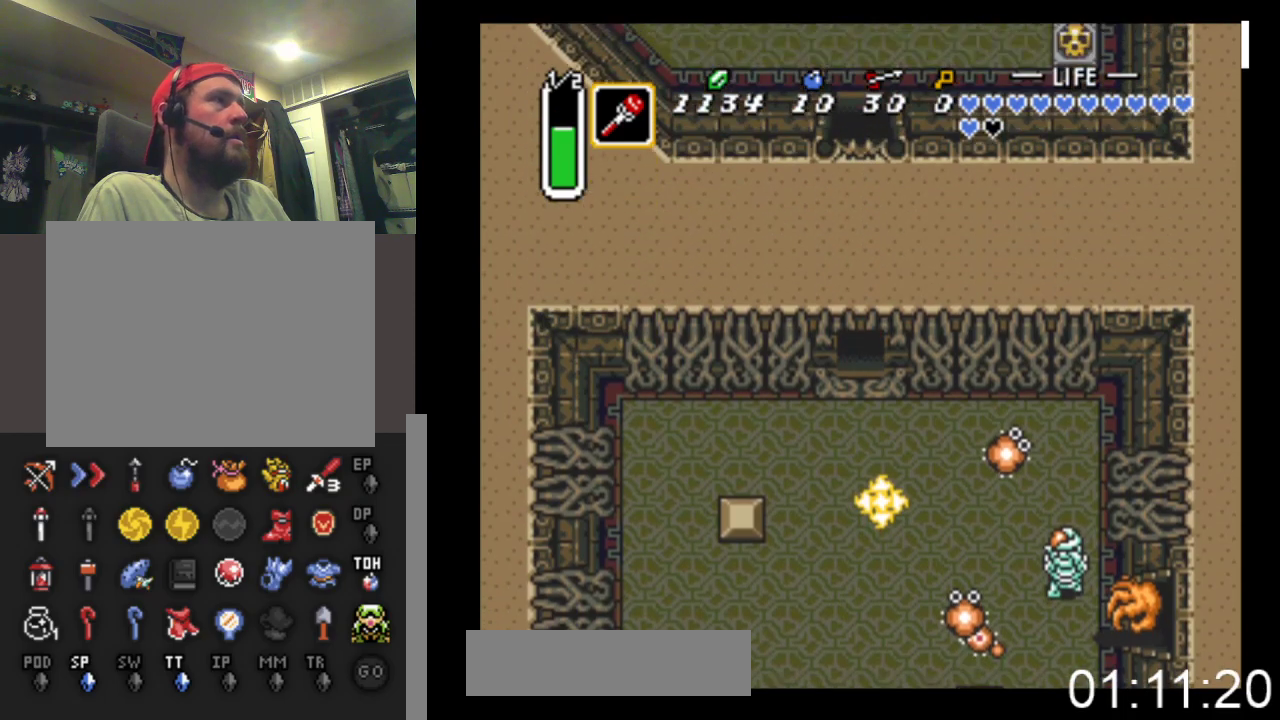
{"buttons": ["DPAD_UP"], "events": []}
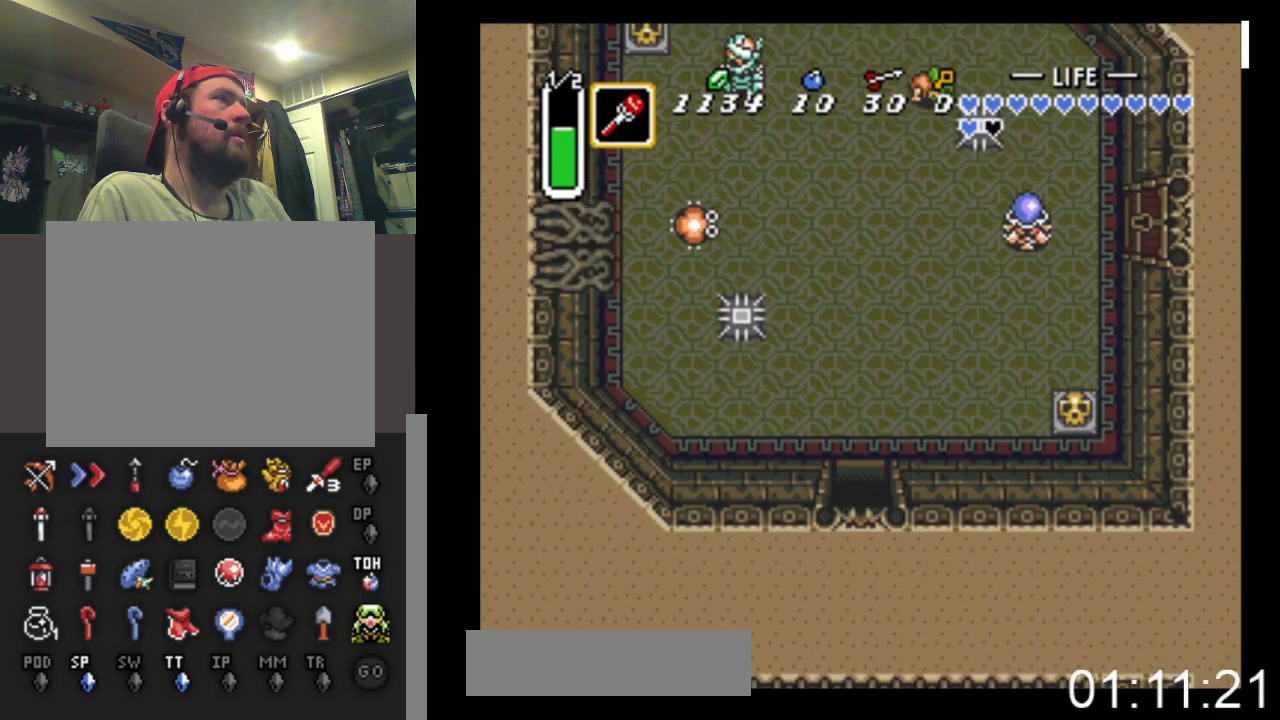
{"buttons": ["DPAD_UP"], "events": []}
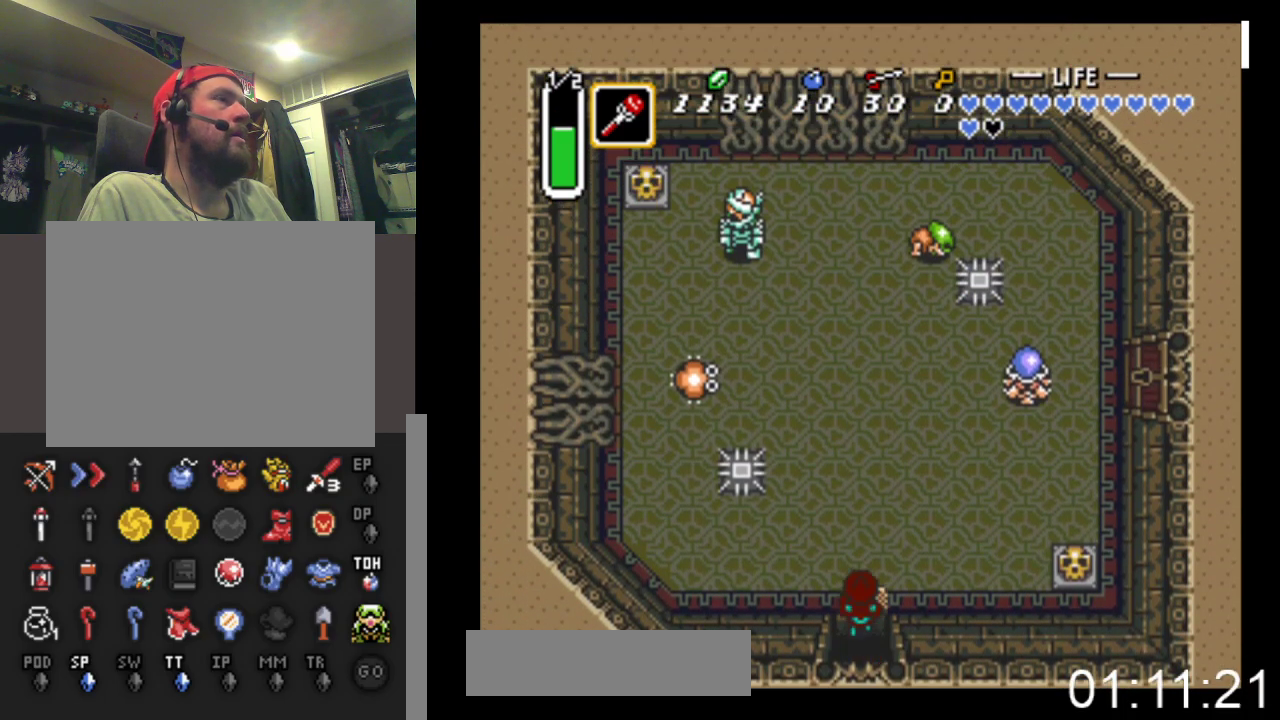
{"buttons": ["DPAD_UP"], "events": []}
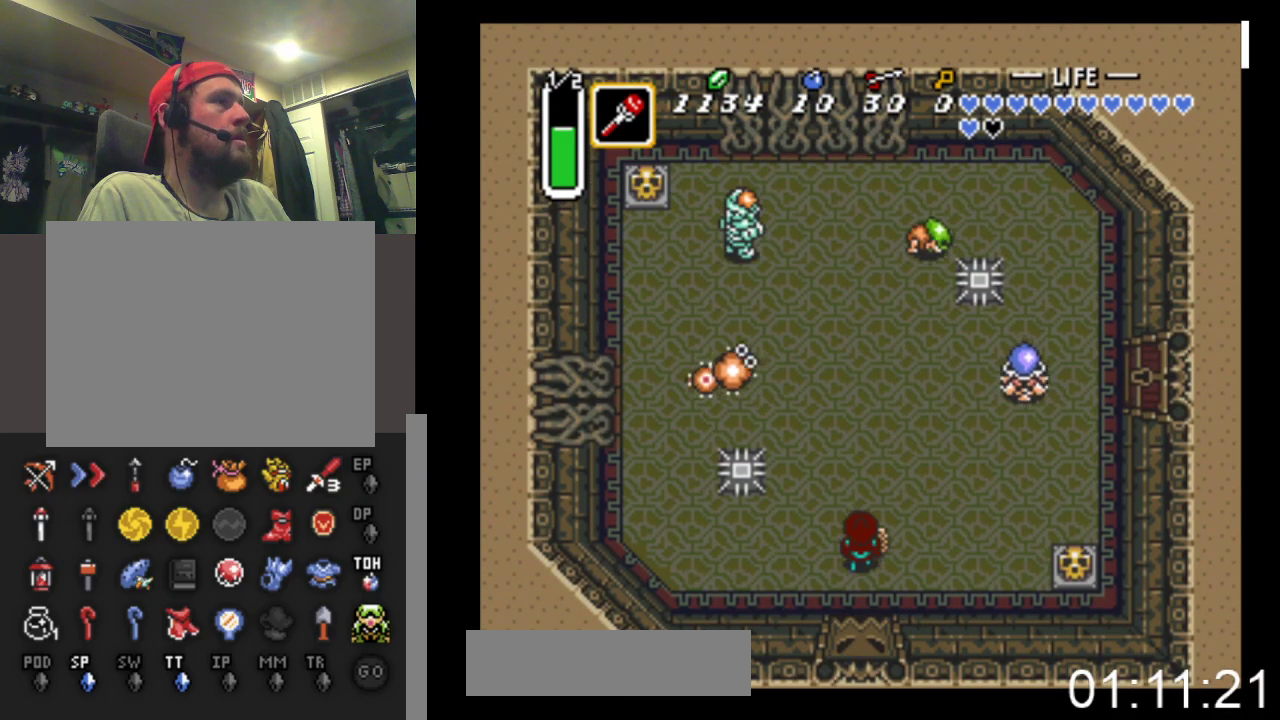
{"buttons": ["DPAD_UP", "DPAD_LEFT"], "events": [[67, "DPAD_LEFT", "down"], [233, "DPAD_LEFT", "up"], [467, "DPAD_LEFT", "down"]]}
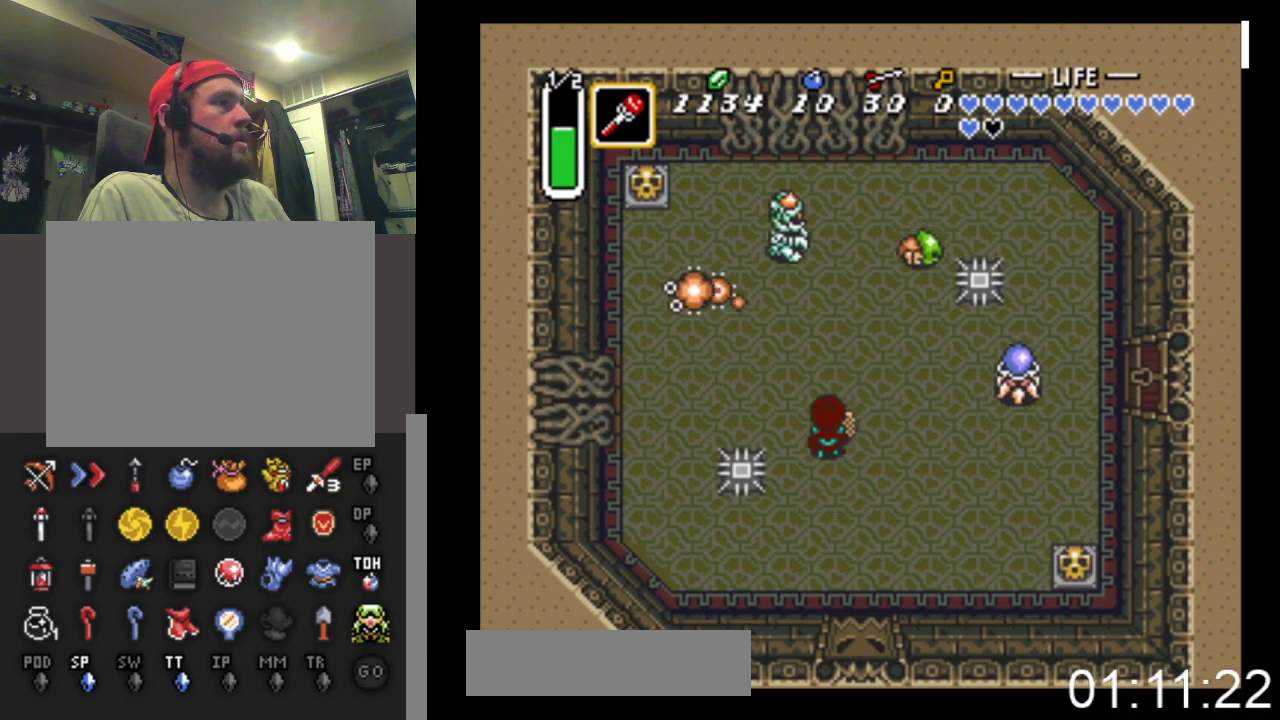
{"buttons": ["DPAD_UP"], "events": [[33, "DPAD_LEFT", "up"], [100, "X", "down"], [233, "X", "up"], [367, "DPAD_LEFT", "down"], [467, "DPAD_LEFT", "up"]]}
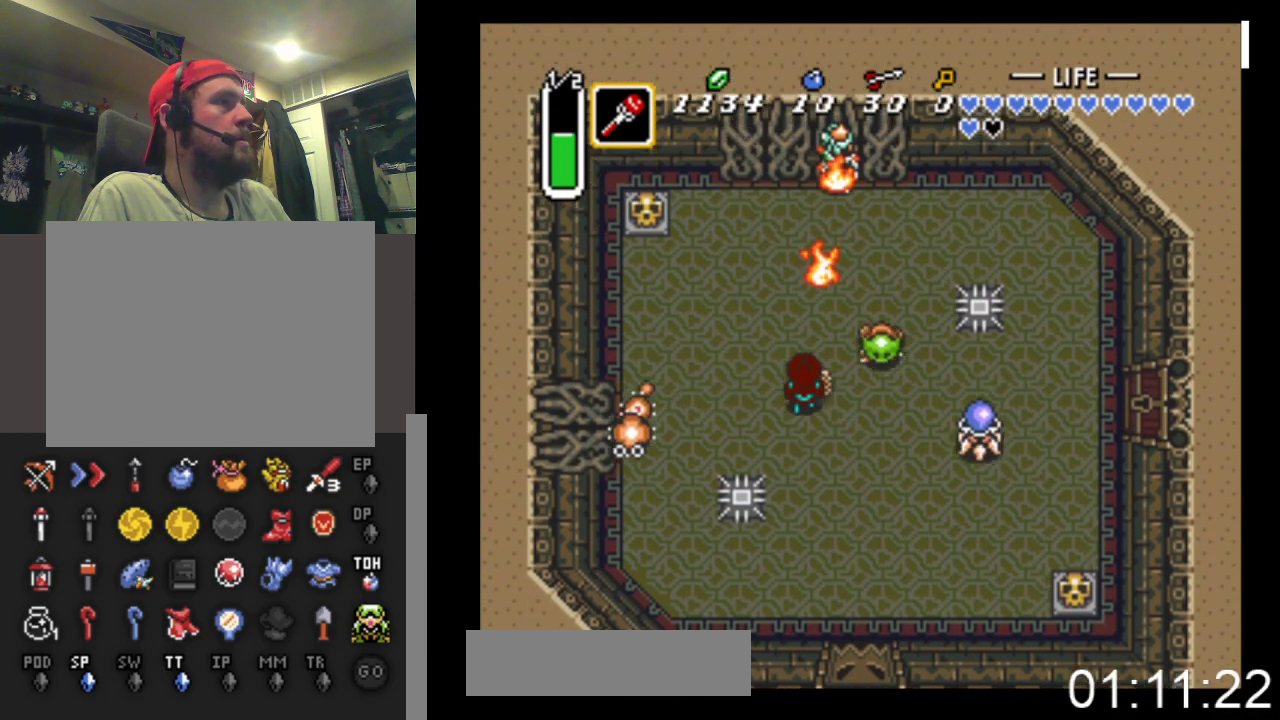
{"buttons": ["DPAD_UP"], "events": []}
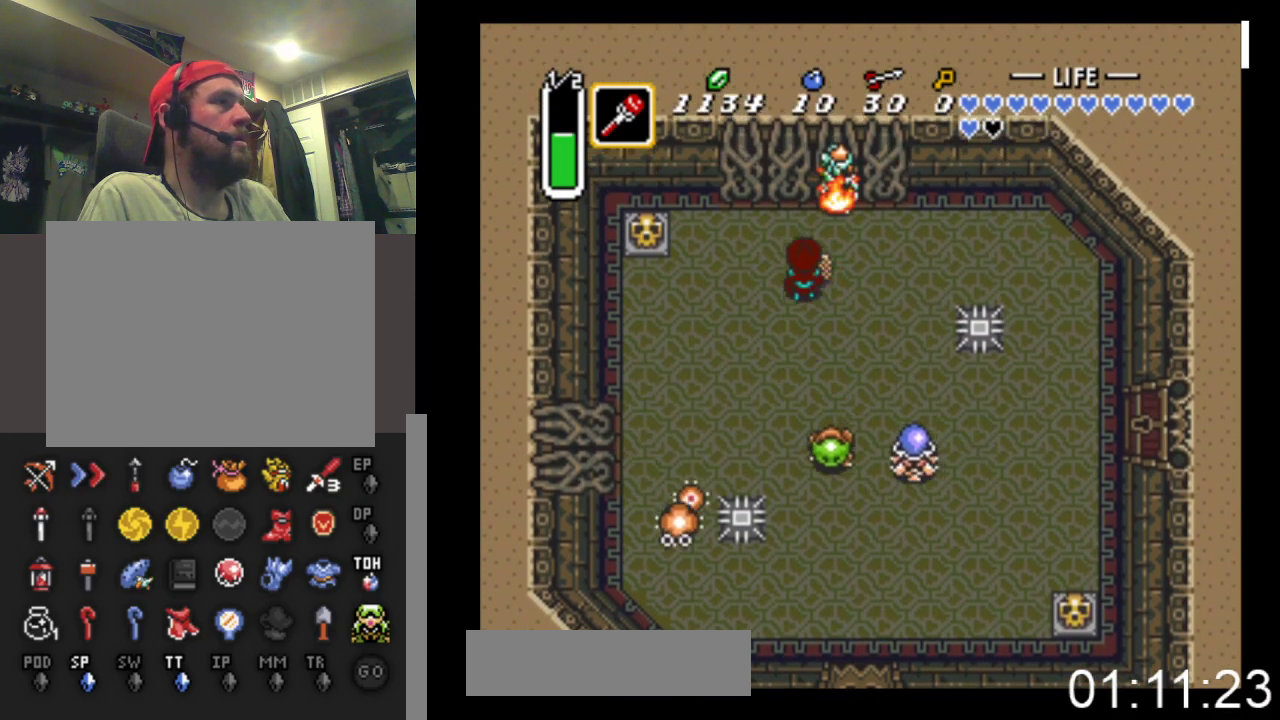
{"buttons": [], "events": [[133, "DPAD_RIGHT", "down"], [333, "DPAD_RIGHT", "up"], [467, "DPAD_UP", "up"]]}
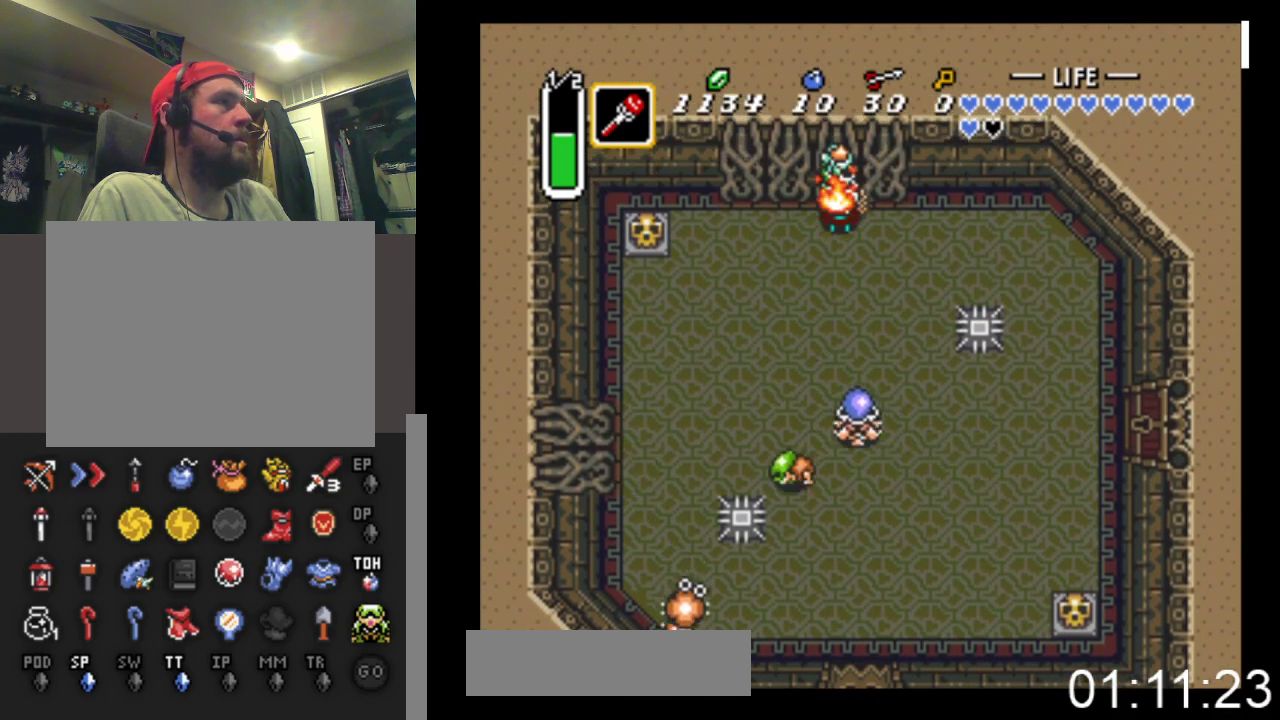
{"buttons": ["A", "DPAD_DOWN"], "events": [[200, "DPAD_DOWN", "down"], [467, "A", "down"]]}
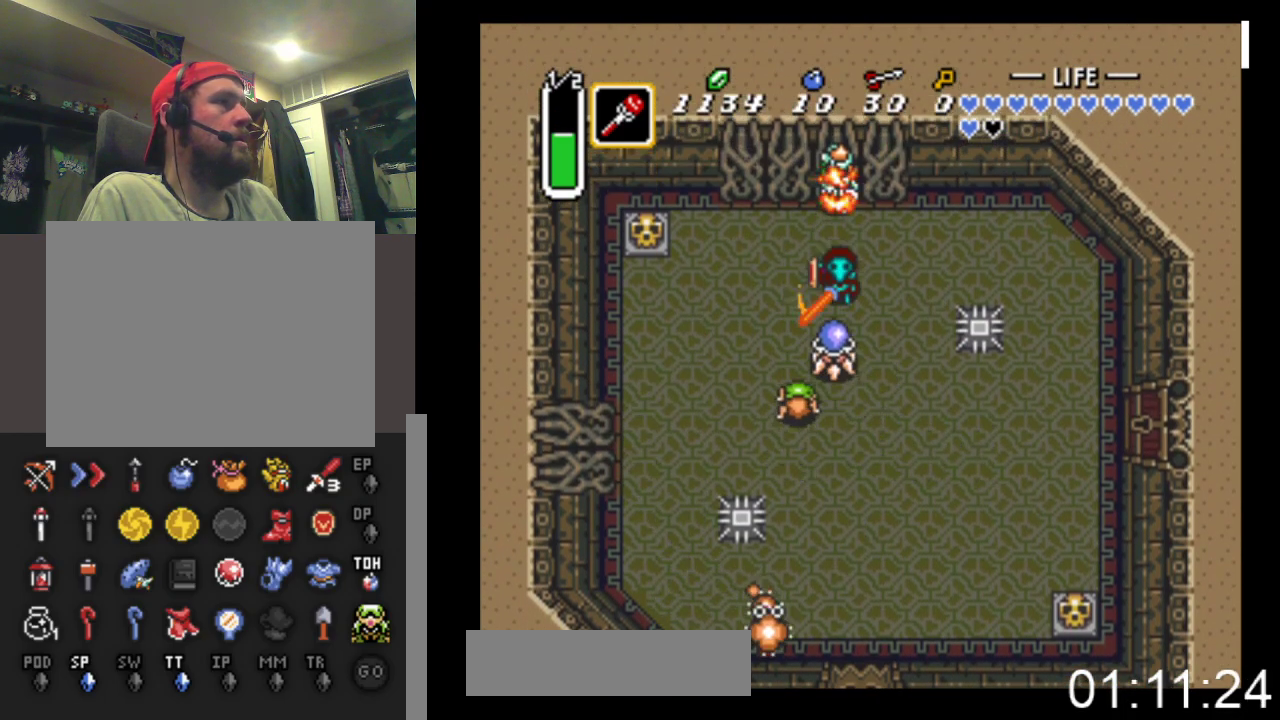
{"buttons": [], "events": [[100, "DPAD_DOWN", "up"], [167, "A", "up"], [200, "DPAD_UP", "down"], [433, "DPAD_UP", "up"]]}
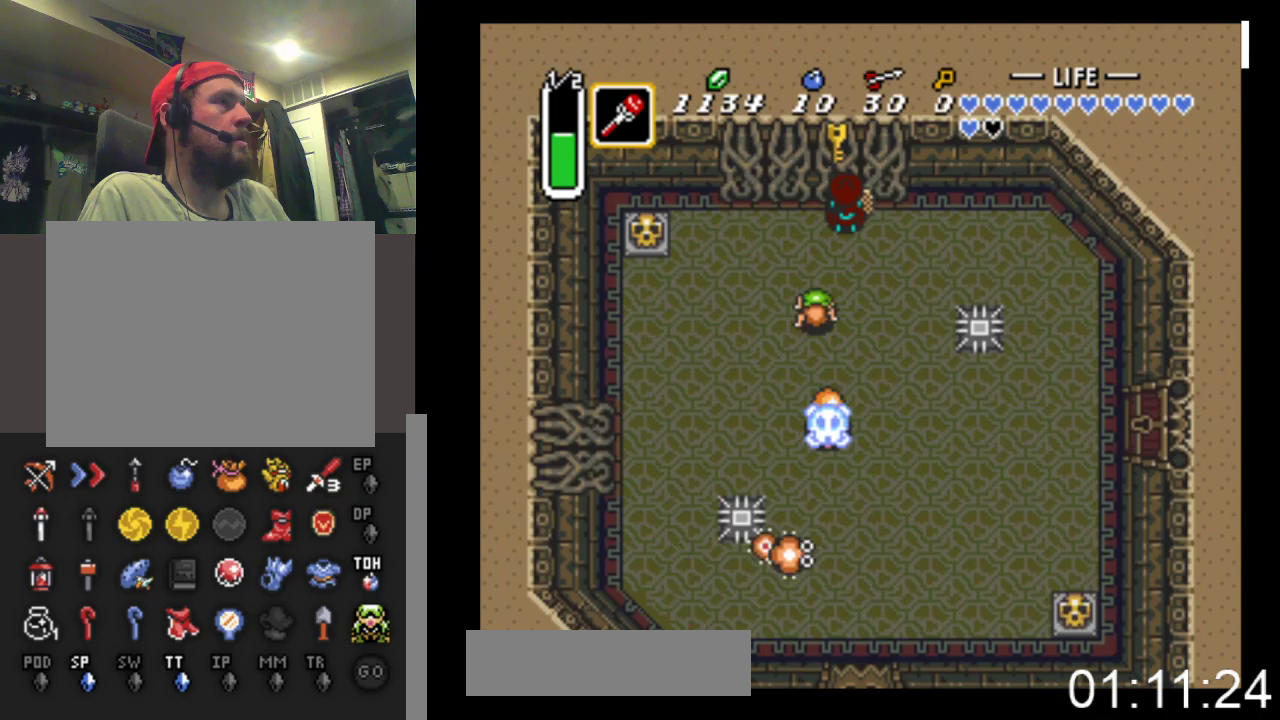
{"buttons": ["A"], "events": [[33, "DPAD_RIGHT", "down"], [367, "DPAD_RIGHT", "up"], [400, "DPAD_LEFT", "down"], [433, "A", "down"], [500, "DPAD_LEFT", "up"]]}
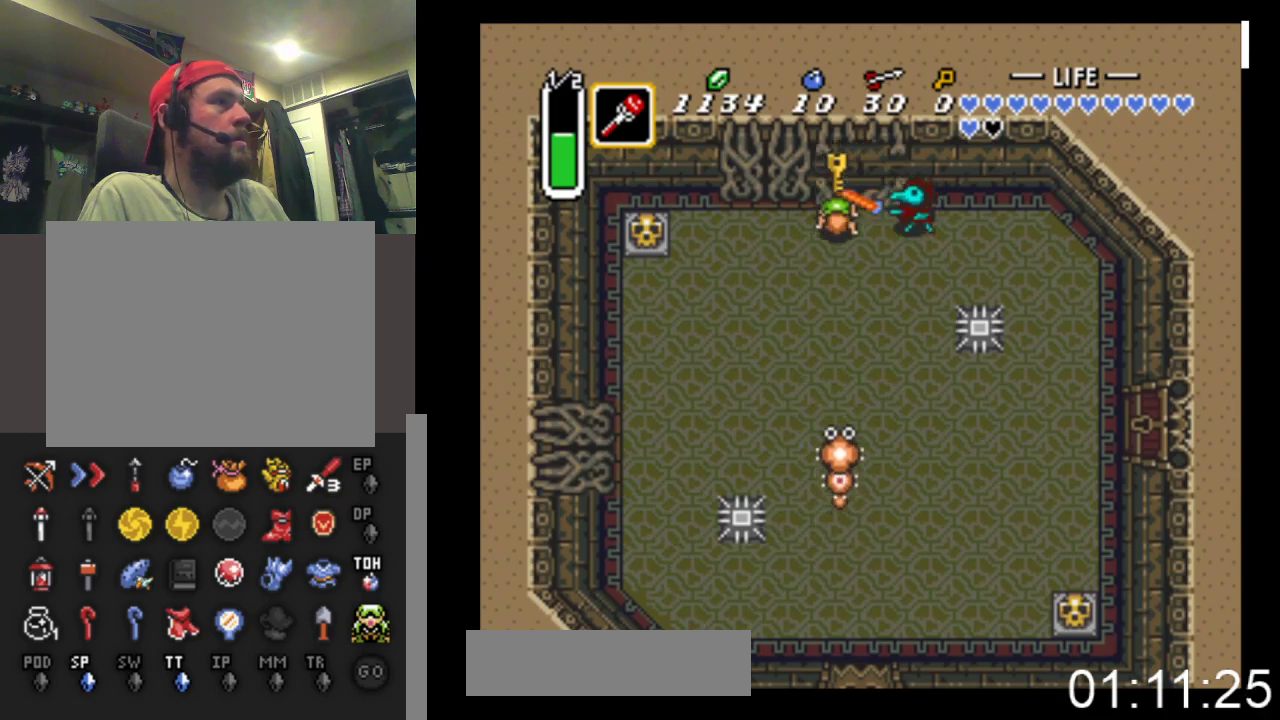
{"buttons": ["DPAD_LEFT"], "events": [[100, "DPAD_LEFT", "down"], [133, "A", "up"]]}